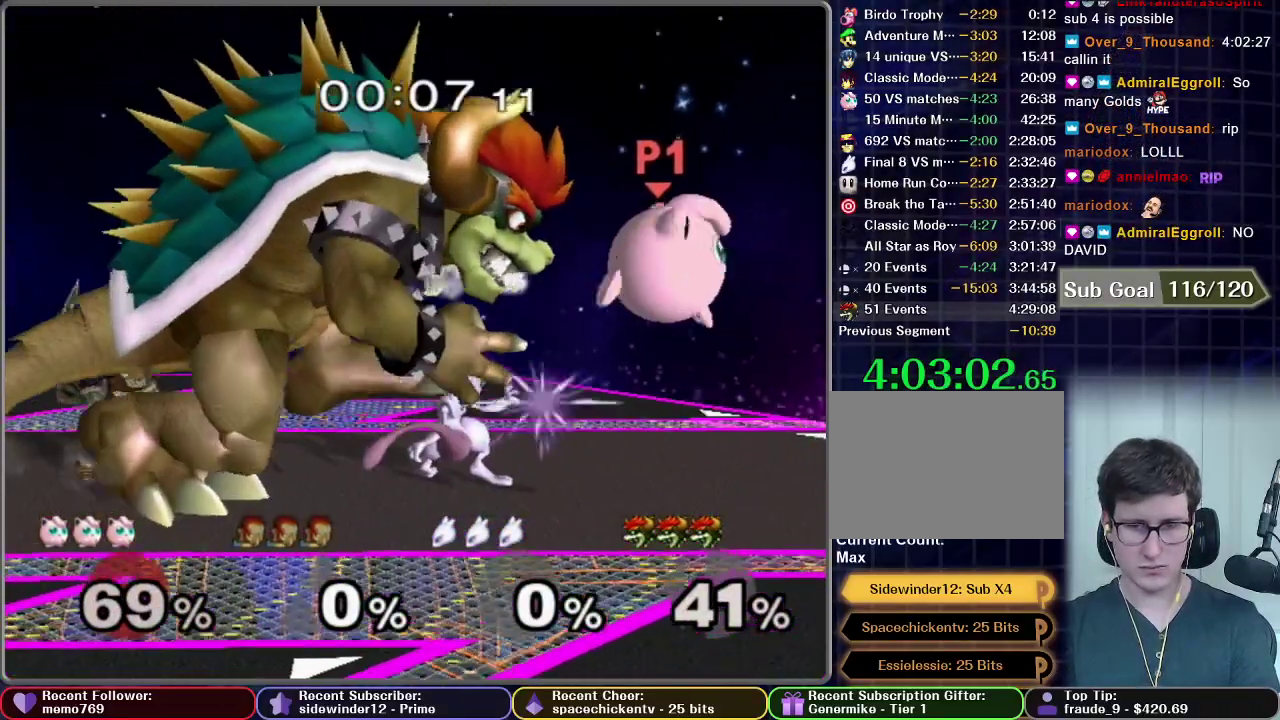
Gameplay with a controller (Nintendo layout); each line is a JSON object with the inputs held at the frame after it. "events" lists button and stick changes between this image and that frame as [ms after this image, input, new state], when the widget could be followed in between. This overlay highlights the sticks when they move; stick clicks (L3 R3) are not distinguishable. Not read: L3 R3.
{"buttons": [], "left_stick": "down", "right_stick": "center"}
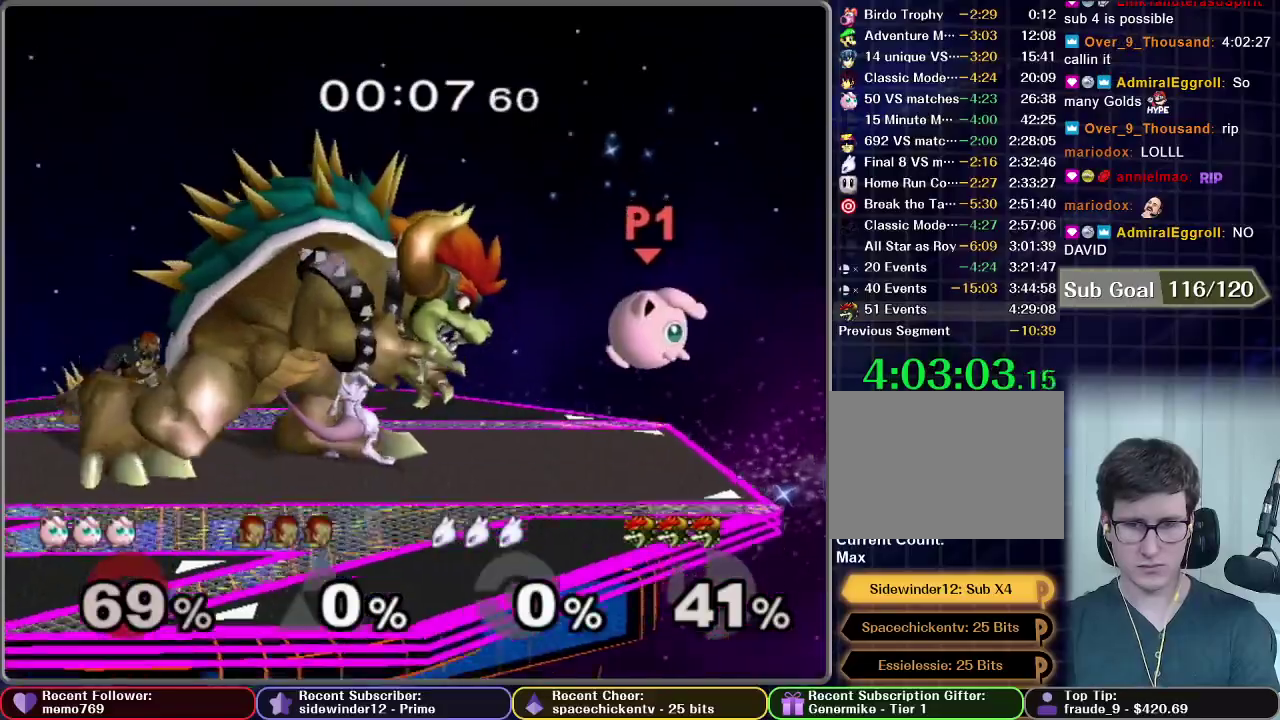
{"buttons": ["X"], "left_stick": "left", "right_stick": "center", "events": [[200, "left_stick", "center"], [351, "left_stick", "left"], [401, "X", "down"]]}
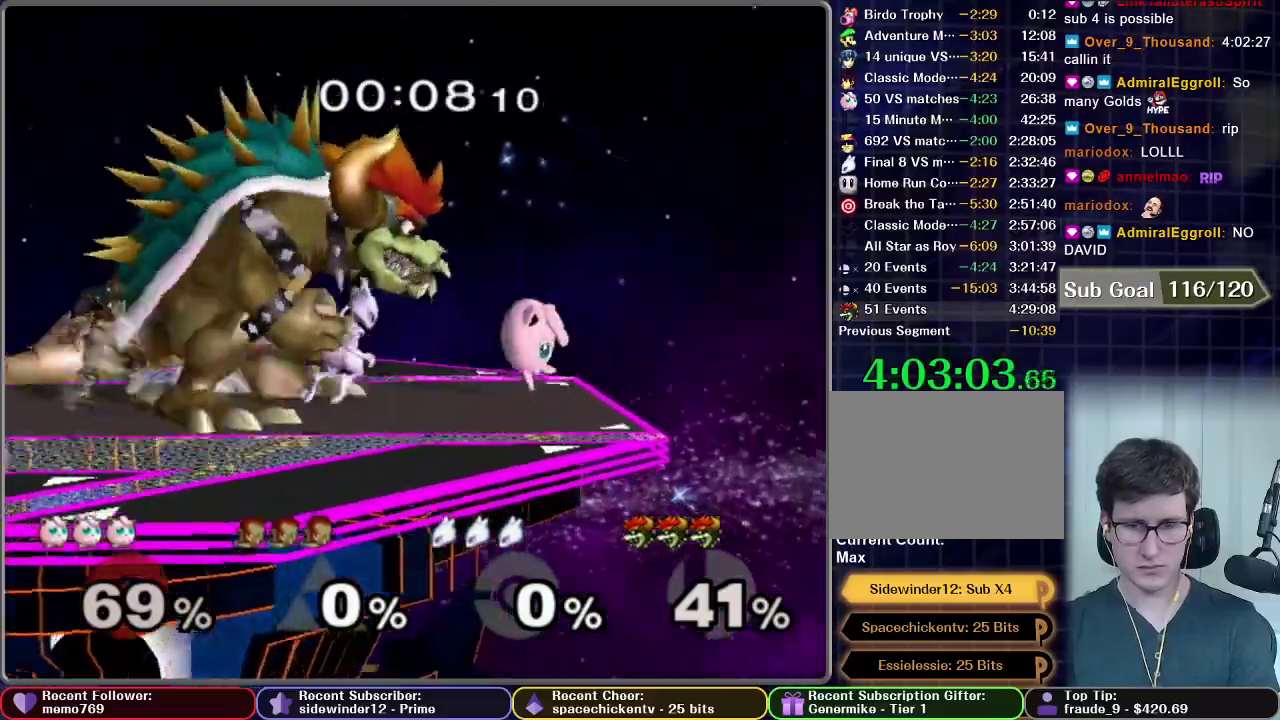
{"buttons": [], "left_stick": "down", "right_stick": "center", "events": [[267, "X", "up"], [317, "left_stick", "down"]]}
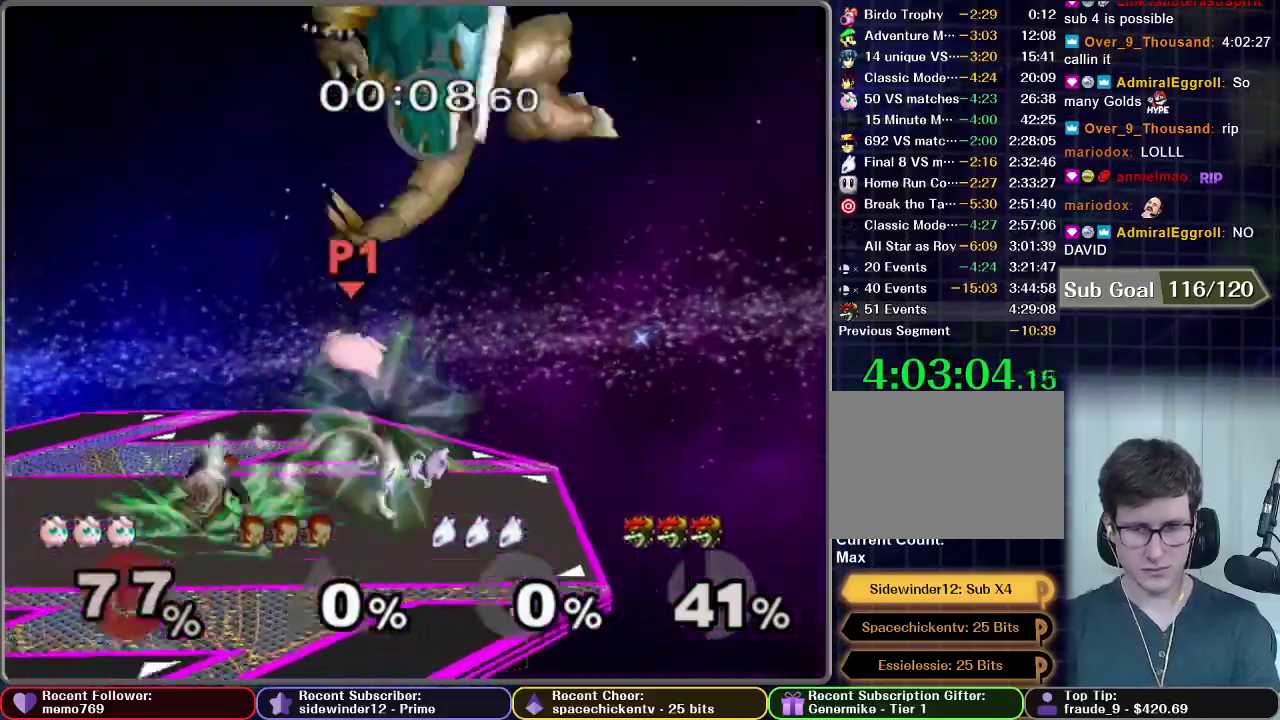
{"buttons": [], "left_stick": "left", "right_stick": "center", "events": [[150, "B", "down"], [200, "B", "up"], [267, "B", "down"], [301, "B", "up"], [417, "left_stick", "left"]]}
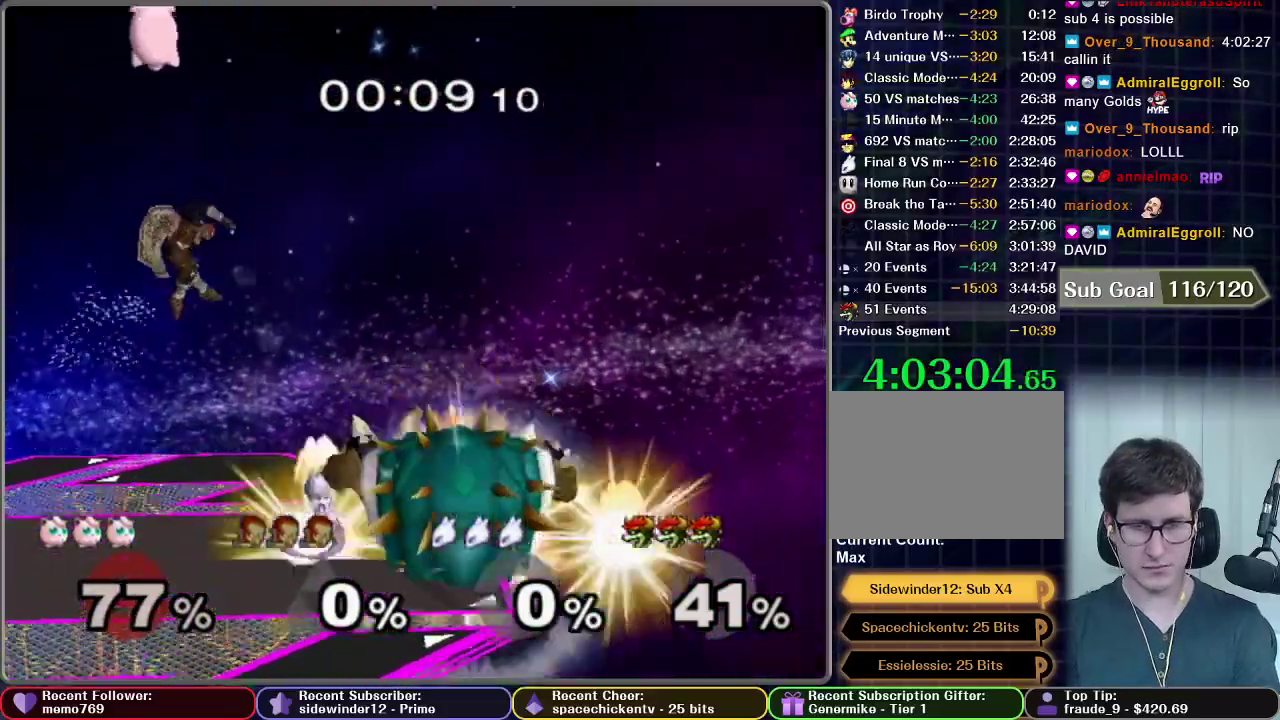
{"buttons": [], "left_stick": "left", "right_stick": "center", "events": [[467, "A", "down"], [500, "A", "up"]]}
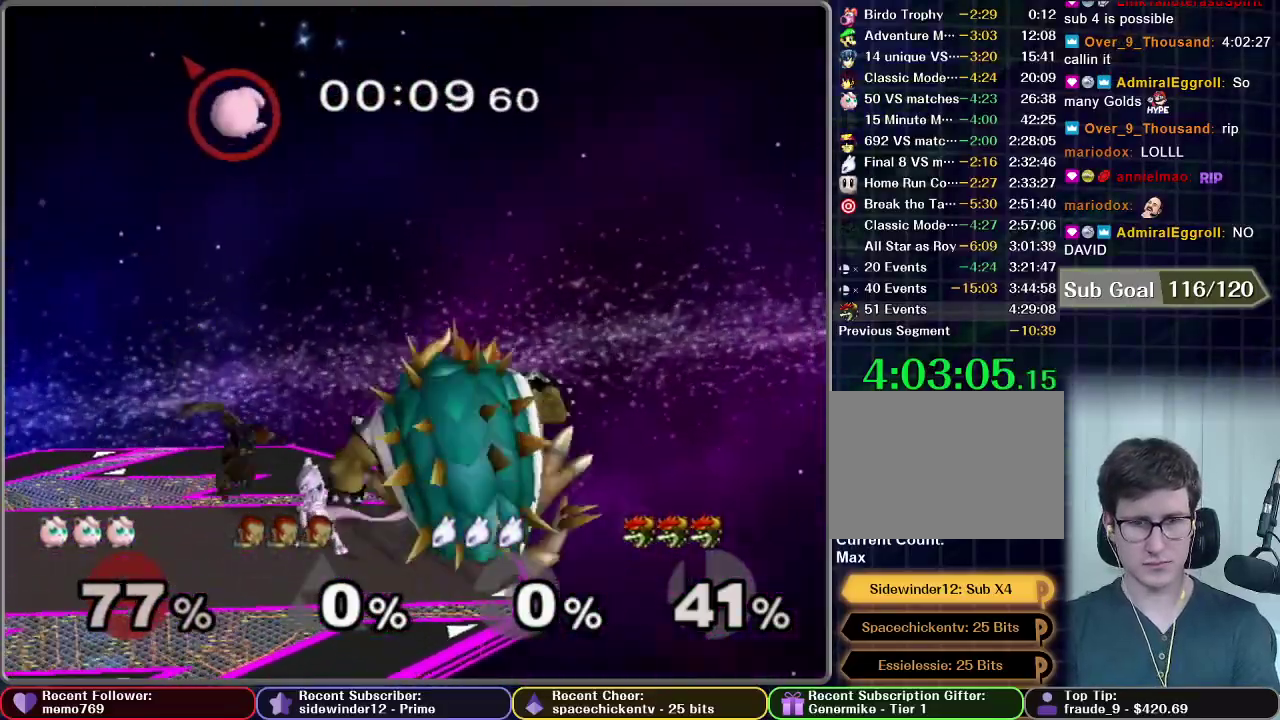
{"buttons": [], "left_stick": "right", "right_stick": "center", "events": [[84, "A", "down"], [184, "A", "up"], [334, "left_stick", "right"]]}
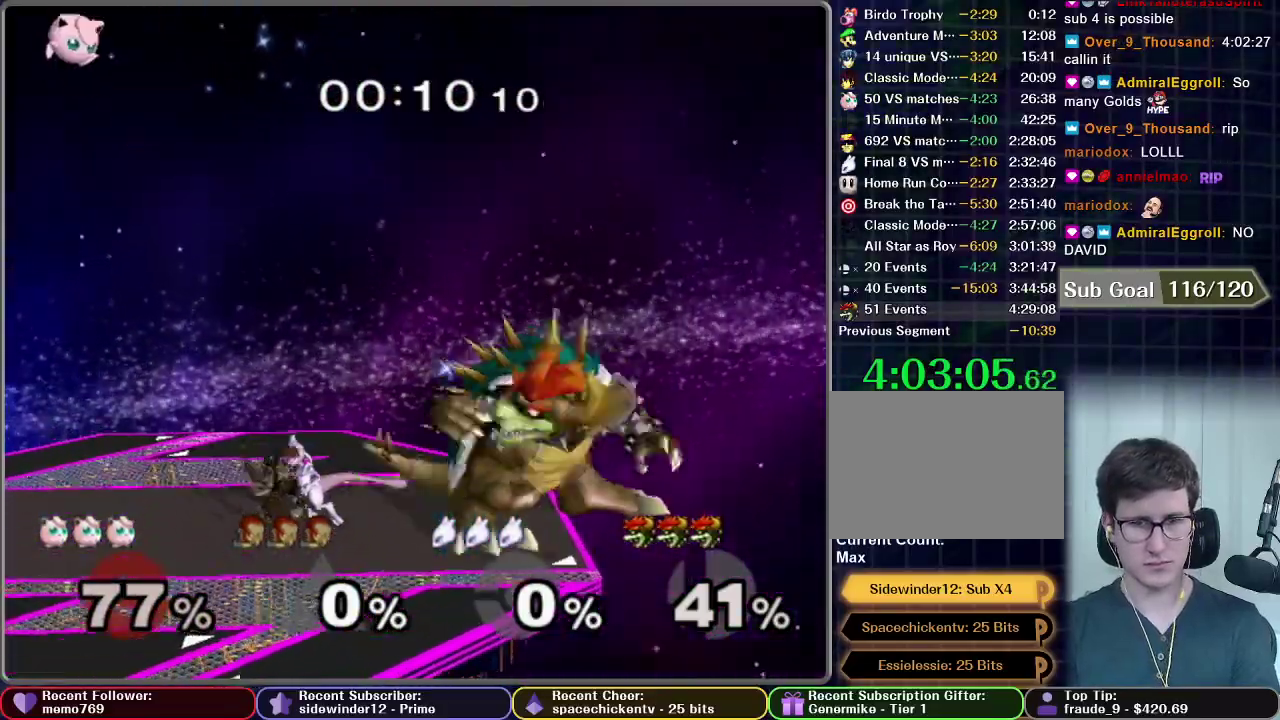
{"buttons": [], "left_stick": "left", "right_stick": "center", "events": [[250, "left_stick", "left"]]}
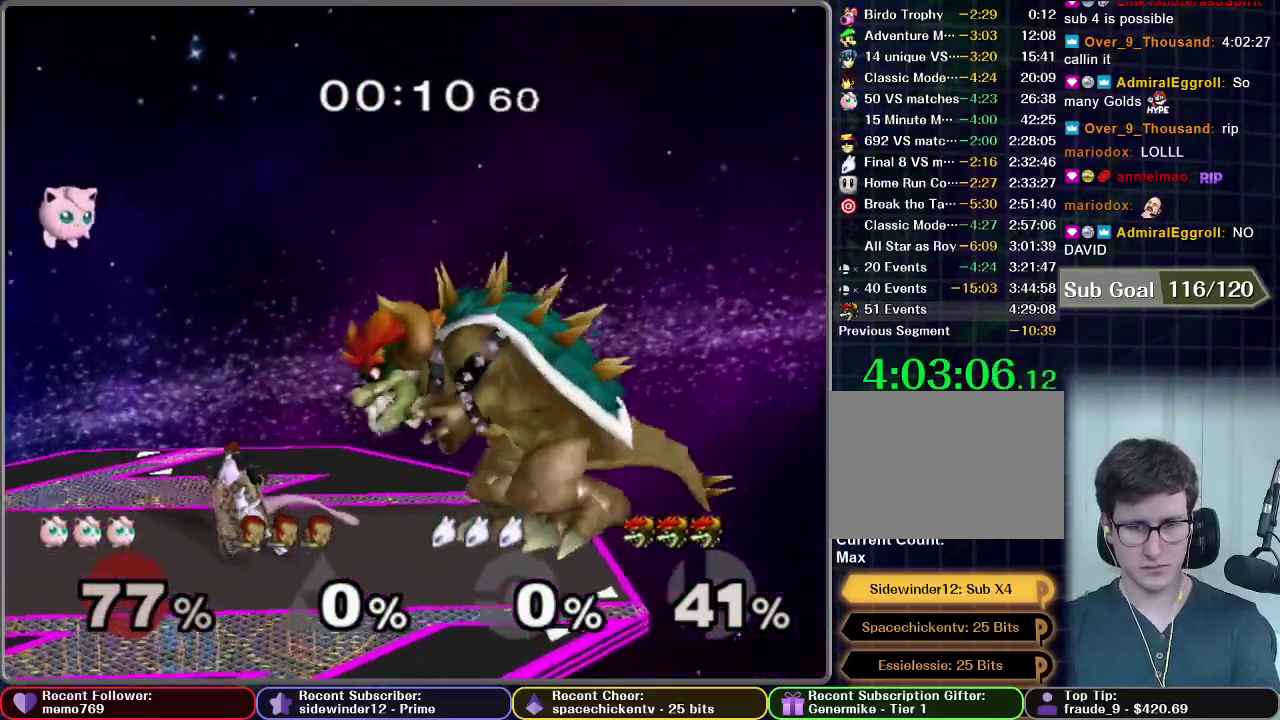
{"buttons": [], "left_stick": "center", "right_stick": "center", "events": [[167, "left_stick", "center"], [217, "left_stick", "right"], [484, "left_stick", "center"]]}
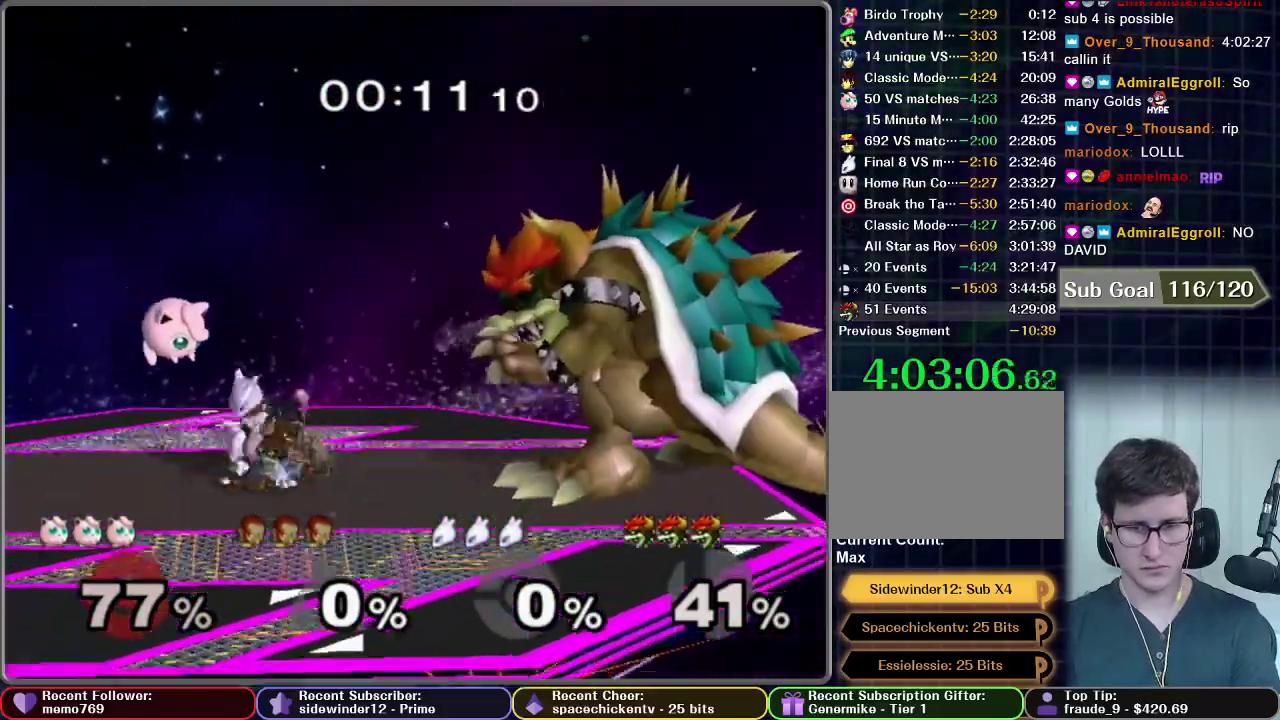
{"buttons": [], "left_stick": "left", "right_stick": "center", "events": [[50, "left_stick", "left"], [117, "X", "down"], [233, "X", "up"]]}
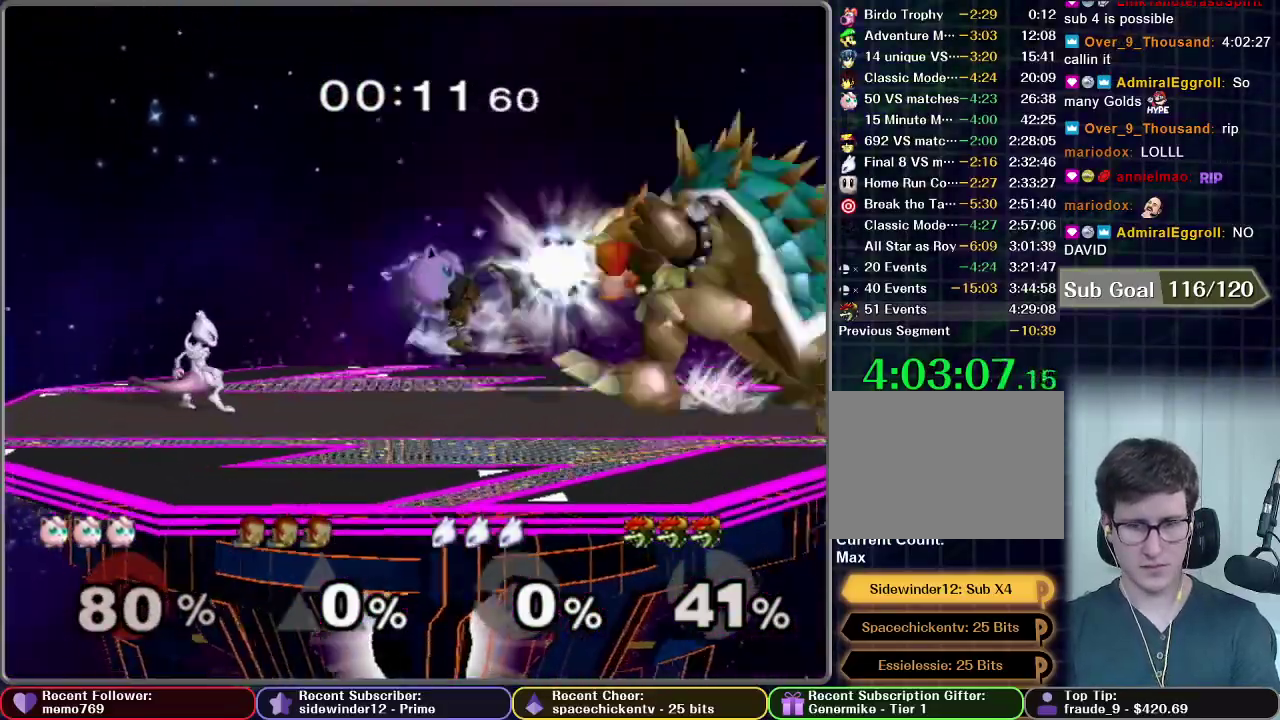
{"buttons": [], "left_stick": "right", "right_stick": "center", "events": [[267, "left_stick", "right"]]}
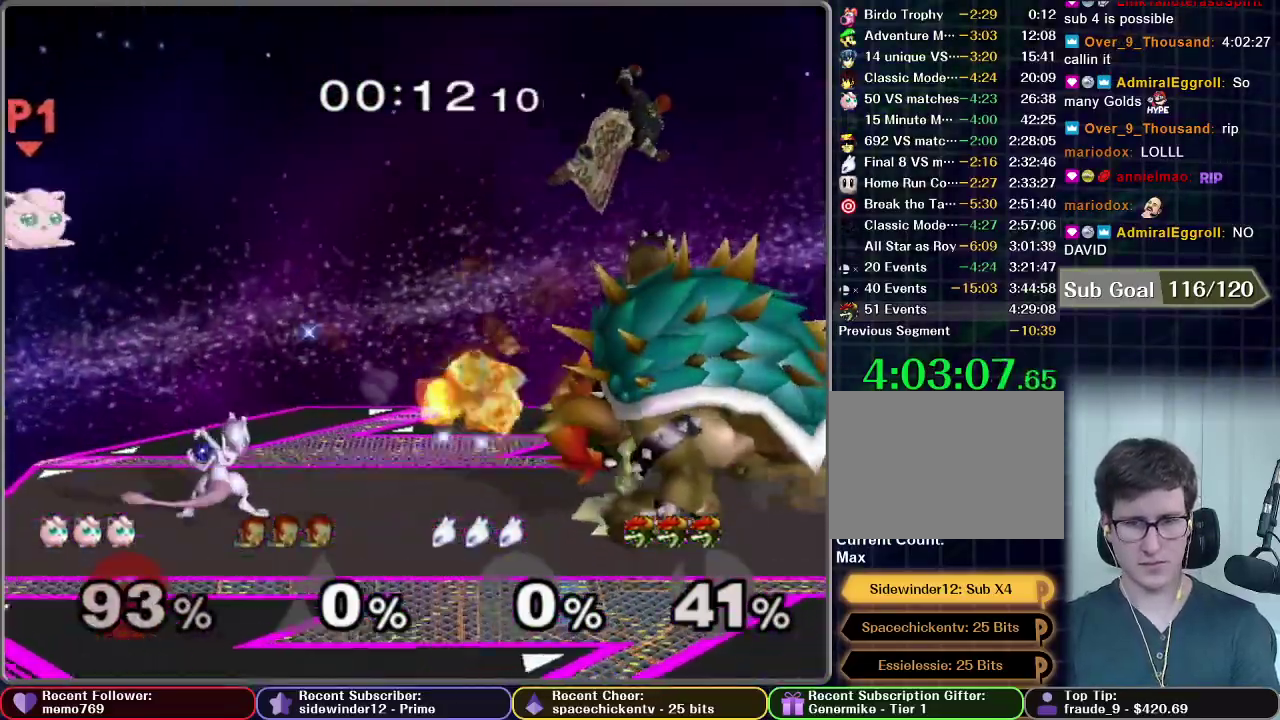
{"buttons": [], "left_stick": "right", "right_stick": "center", "events": []}
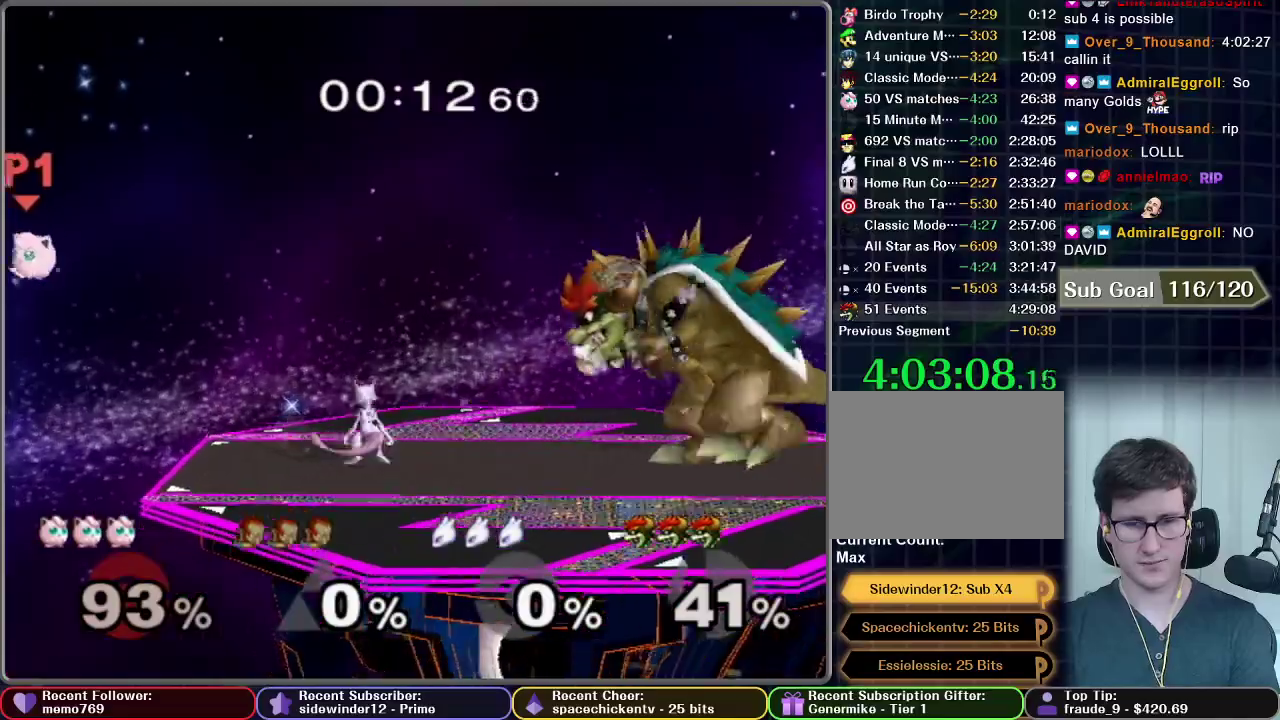
{"buttons": ["X"], "left_stick": "right", "right_stick": "center", "events": [[484, "X", "down"]]}
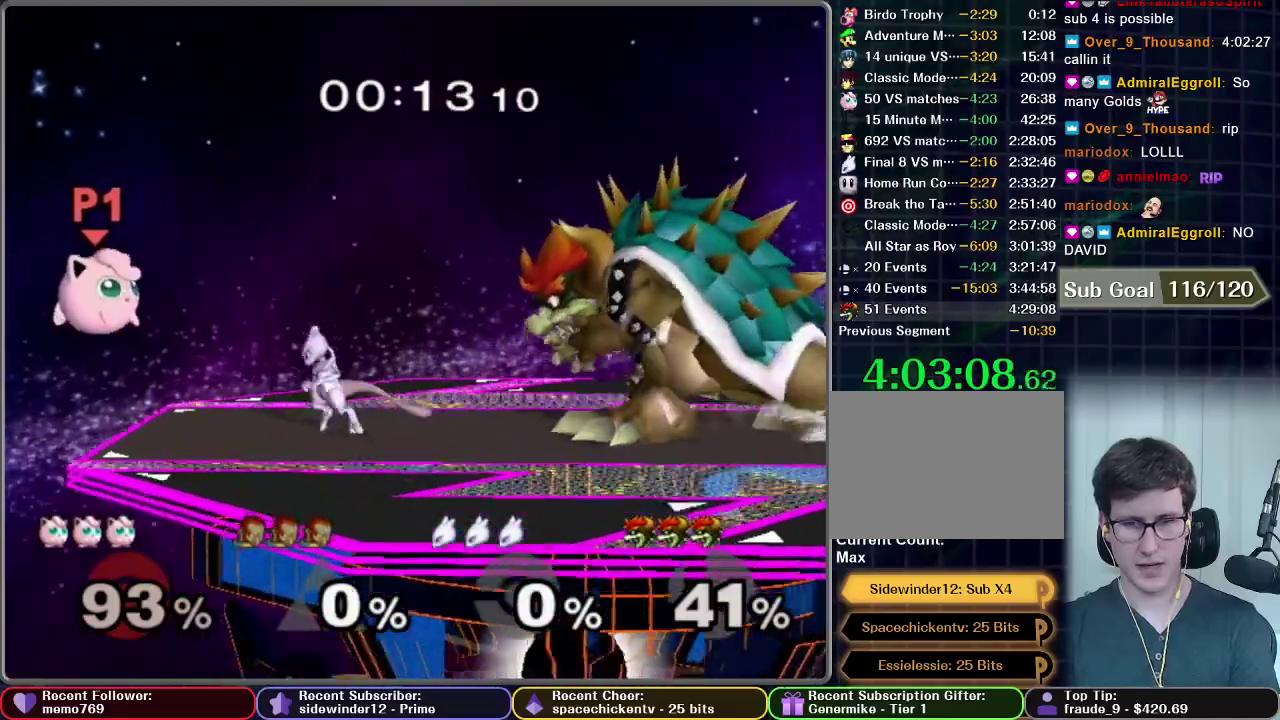
{"buttons": [], "left_stick": "right", "right_stick": "center", "events": [[133, "X", "up"]]}
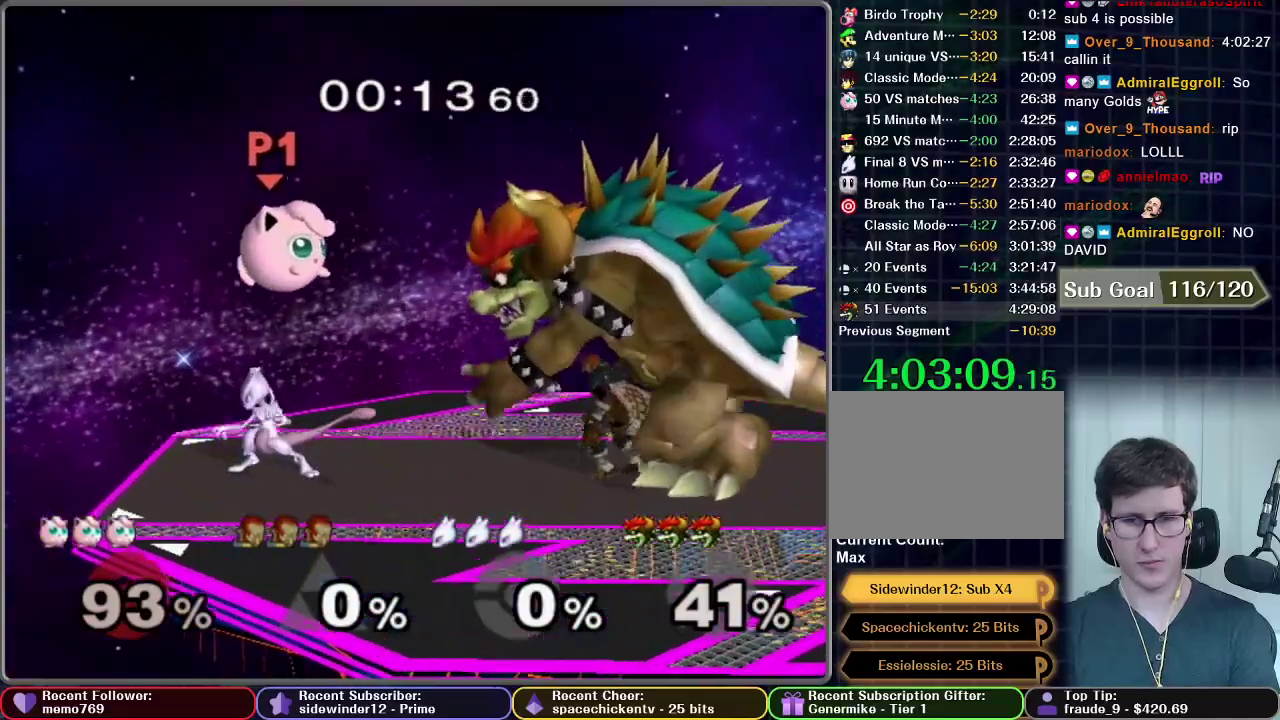
{"buttons": [], "left_stick": "down", "right_stick": "center", "events": [[317, "X", "down"], [384, "X", "up"], [467, "left_stick", "down"]]}
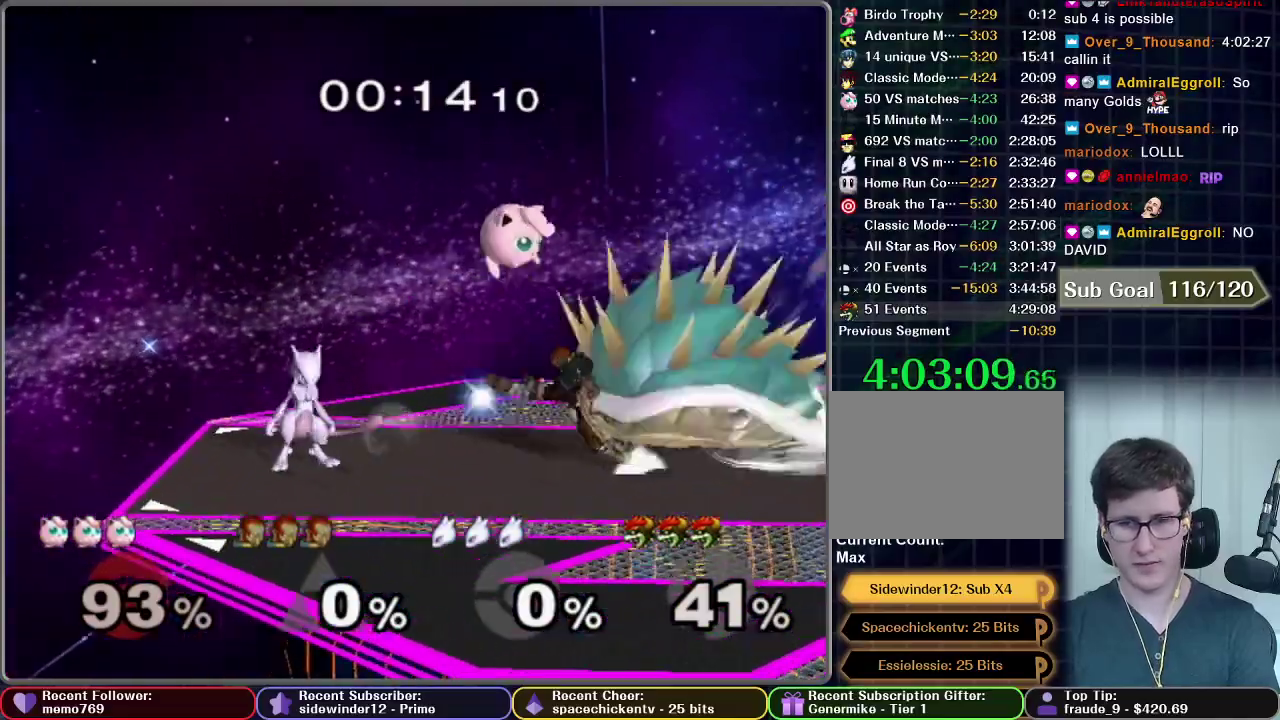
{"buttons": [], "left_stick": "left", "right_stick": "center", "events": [[200, "B", "down"], [250, "B", "up"], [417, "left_stick", "left"]]}
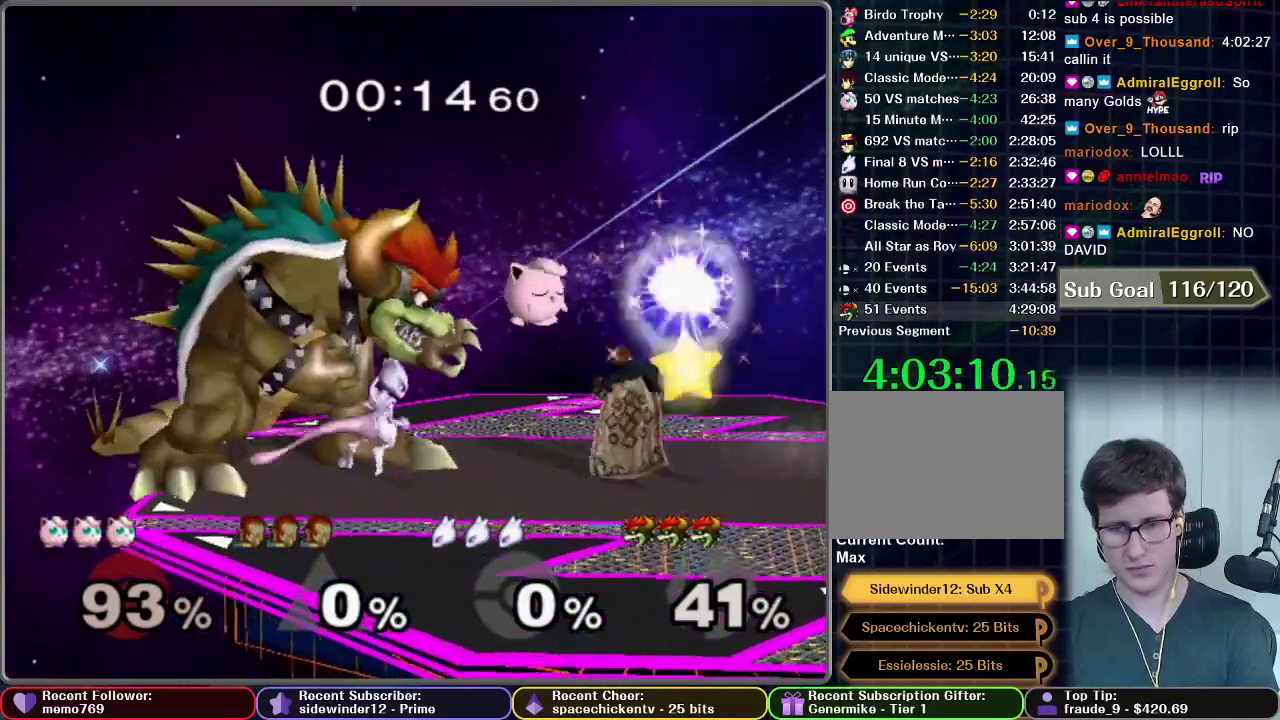
{"buttons": [], "left_stick": "left", "right_stick": "center", "events": []}
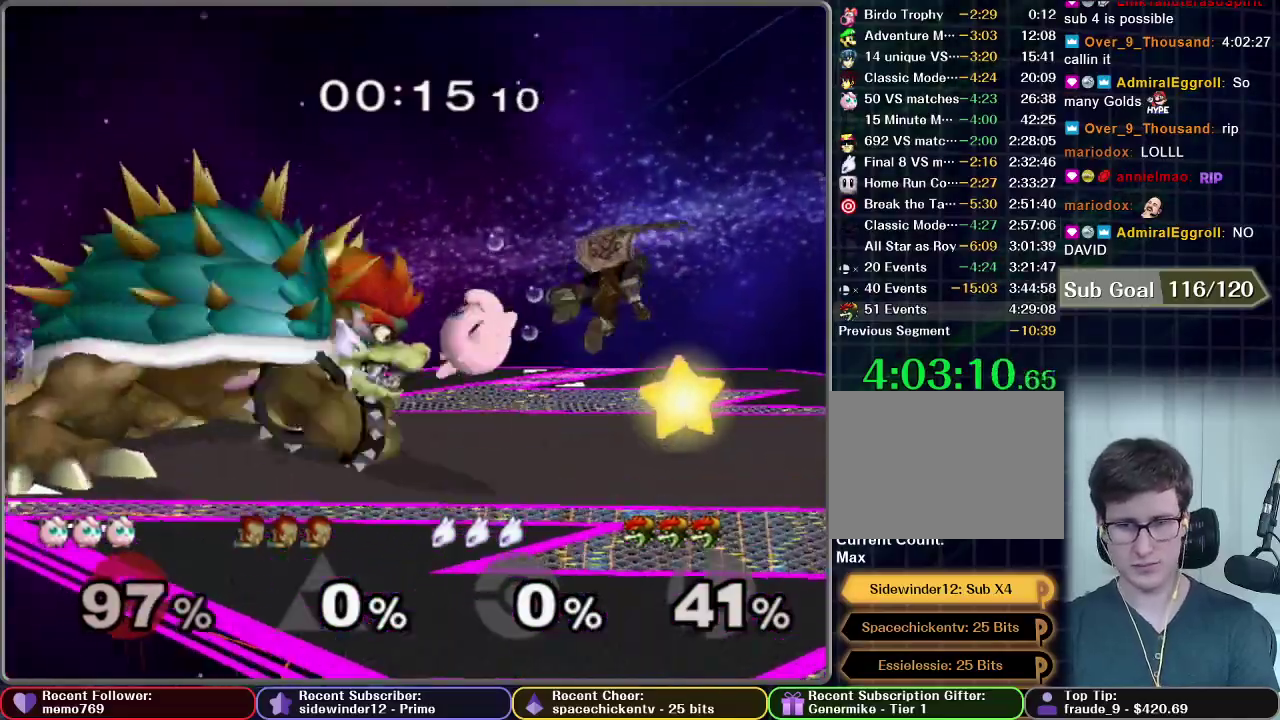
{"buttons": [], "left_stick": "center", "right_stick": "center", "events": [[500, "left_stick", "center"]]}
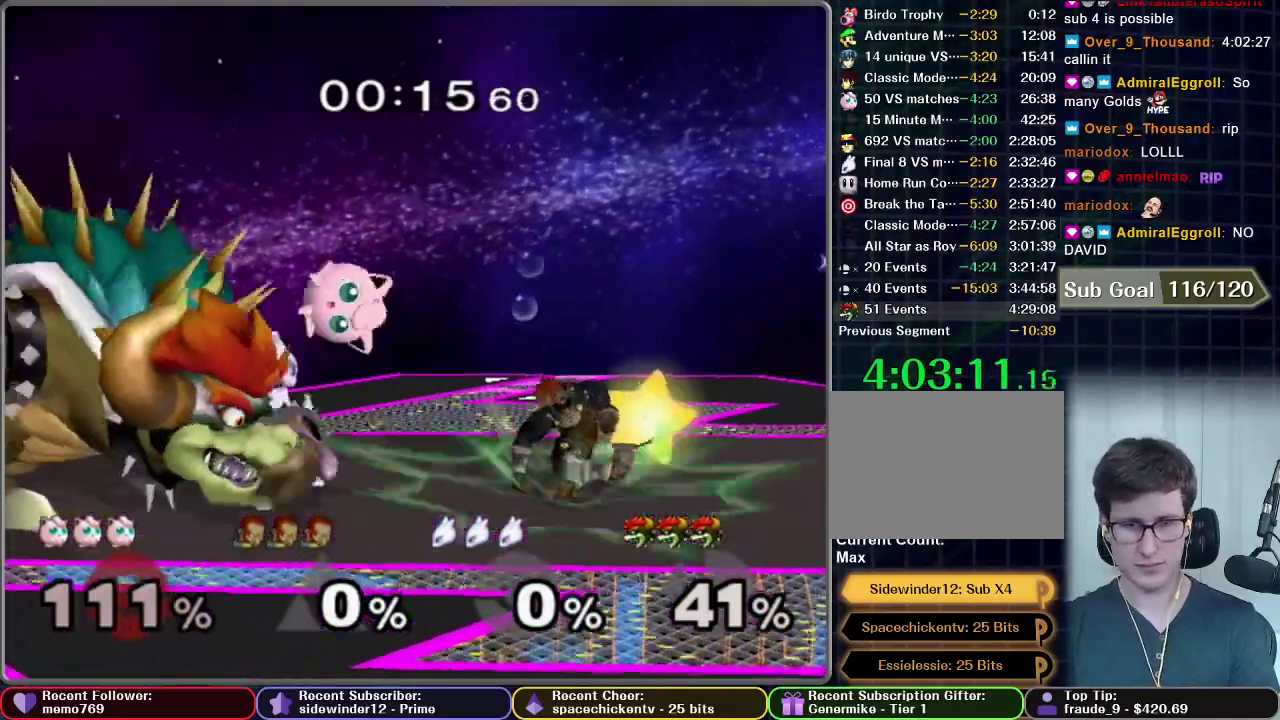
{"buttons": [], "left_stick": "down", "right_stick": "center", "events": [[34, "left_stick", "left"], [184, "X", "down"], [234, "X", "up"], [234, "left_stick", "down"], [284, "B", "down"], [451, "B", "up"]]}
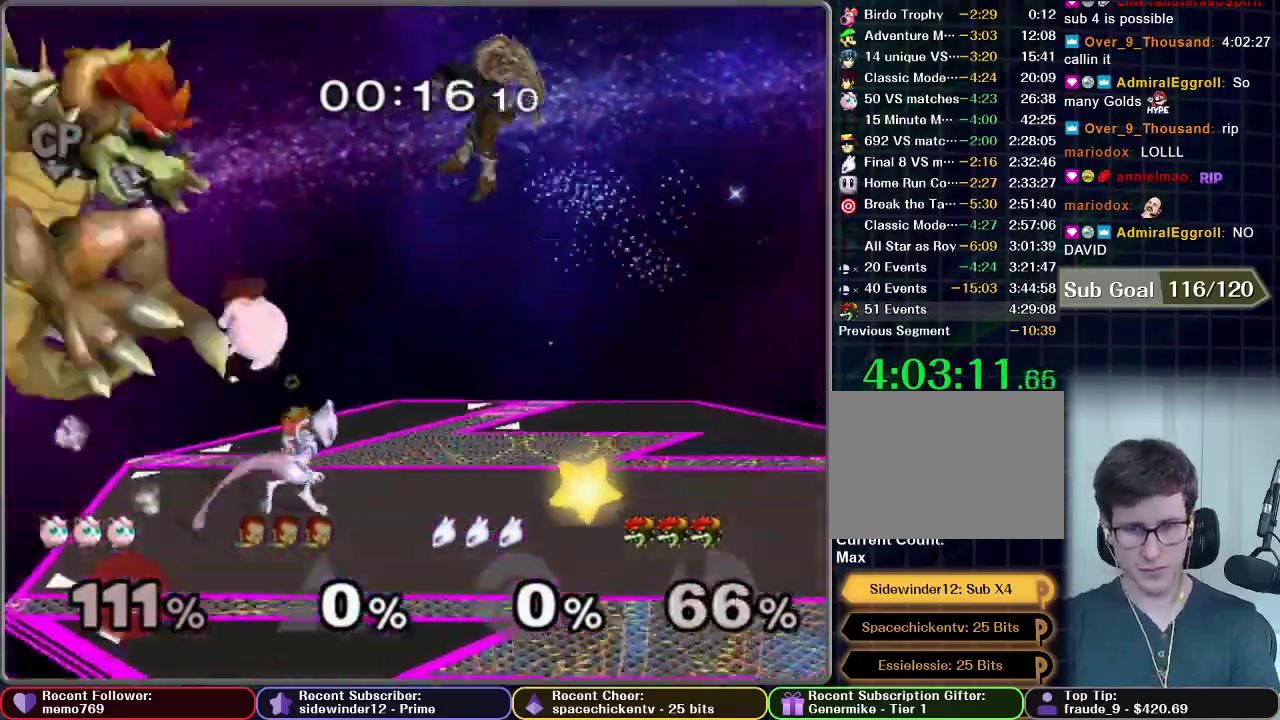
{"buttons": ["B"], "left_stick": "right", "right_stick": "center", "events": [[16, "B", "down"], [83, "B", "up"], [117, "B", "down"], [117, "left_stick", "down-right"], [150, "B", "up"], [217, "B", "down"], [267, "B", "up"], [267, "left_stick", "right"], [333, "B", "down"], [383, "B", "up"], [467, "B", "down"]]}
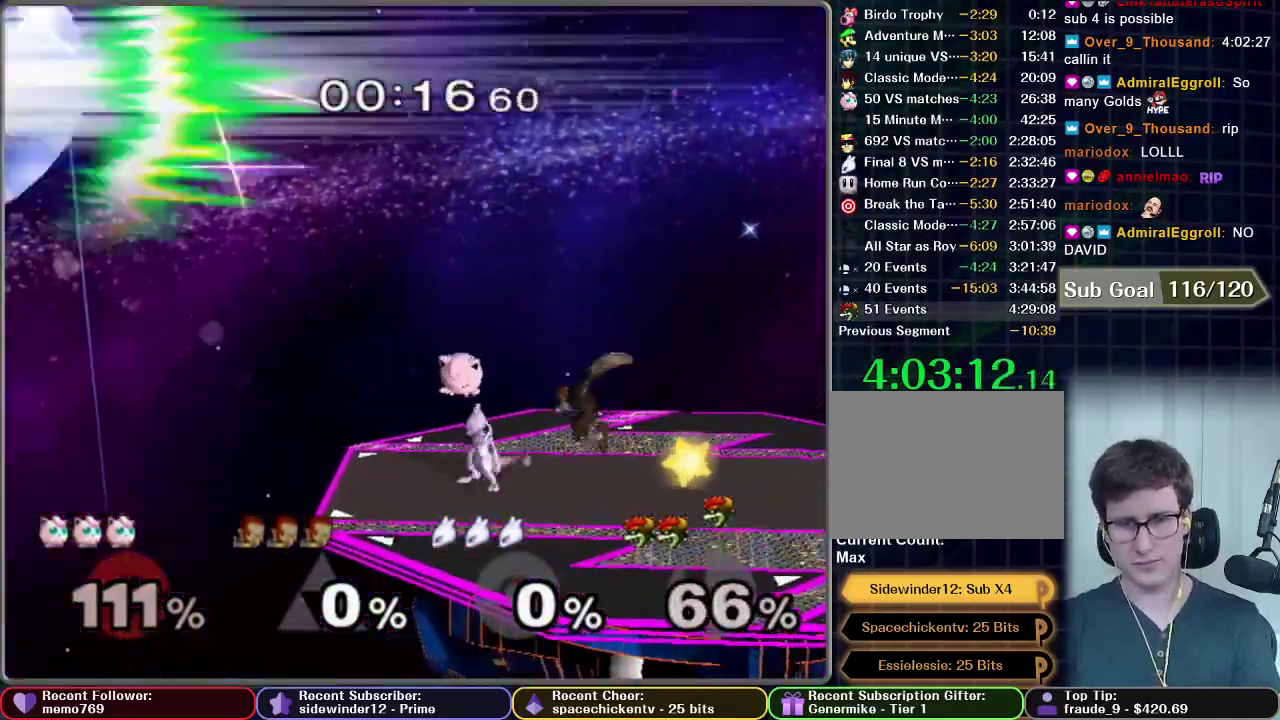
{"buttons": [], "left_stick": "right", "right_stick": "center", "events": [[17, "B", "up"]]}
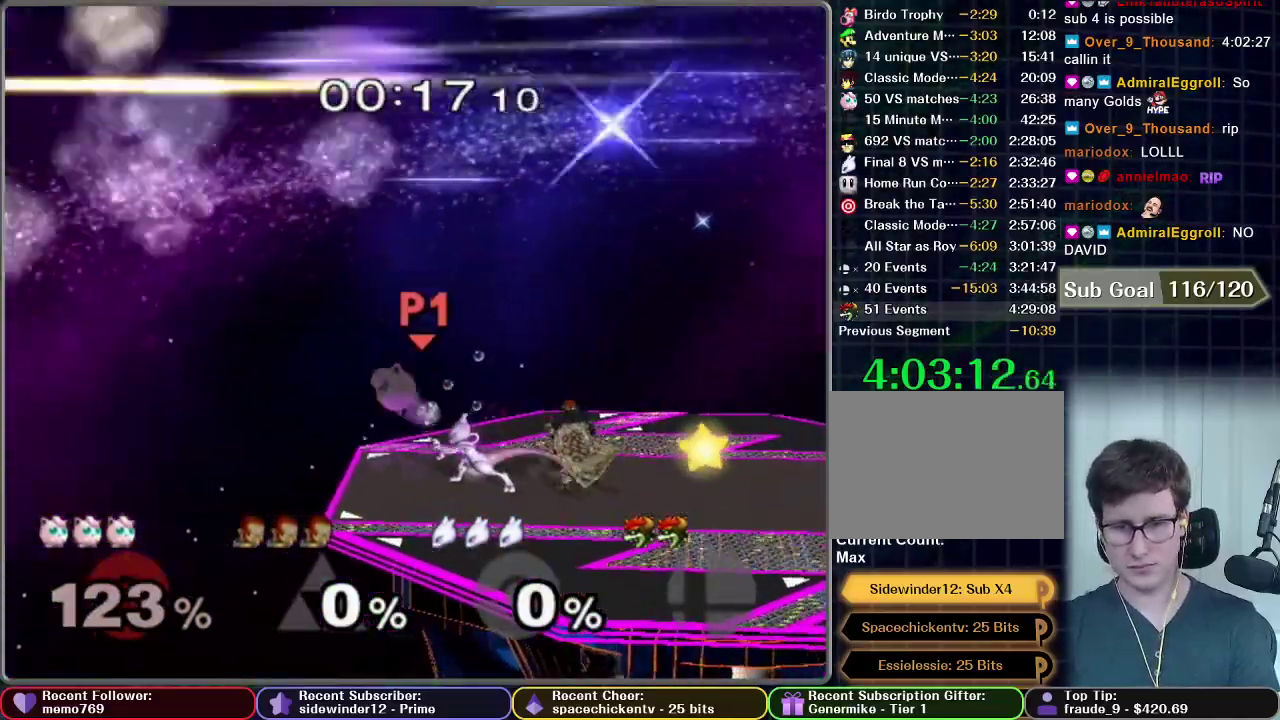
{"buttons": [], "left_stick": "right", "right_stick": "center", "events": [[200, "X", "down"], [317, "X", "up"]]}
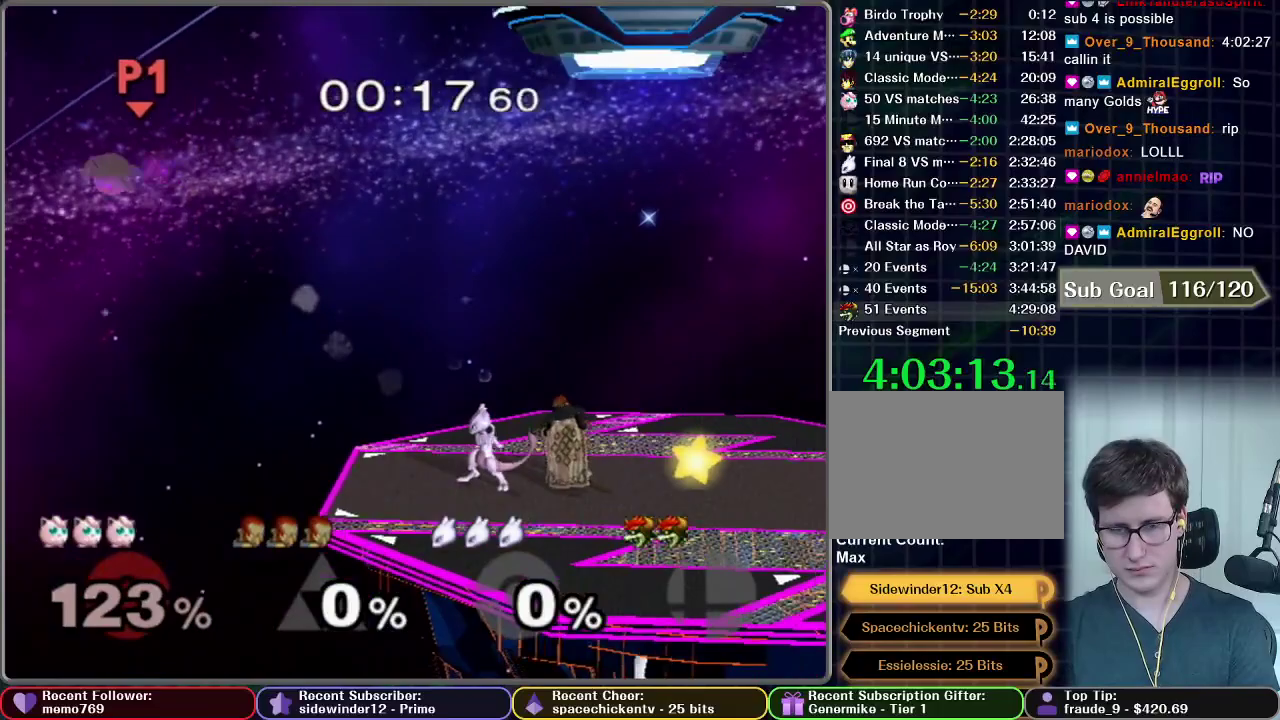
{"buttons": ["B"], "left_stick": "right", "right_stick": "center", "events": [[467, "B", "down"]]}
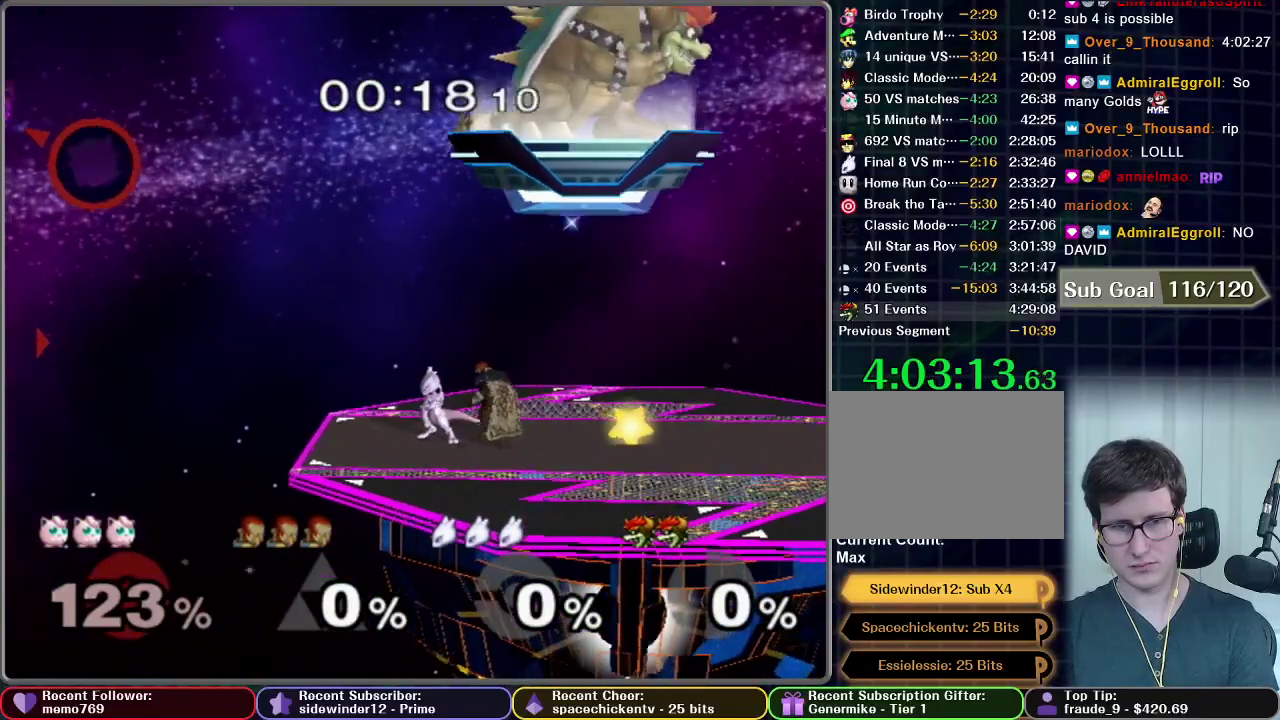
{"buttons": [], "left_stick": "right", "right_stick": "center", "events": [[16, "B", "up"], [83, "B", "down"], [133, "B", "up"], [217, "B", "down"], [250, "B", "up"]]}
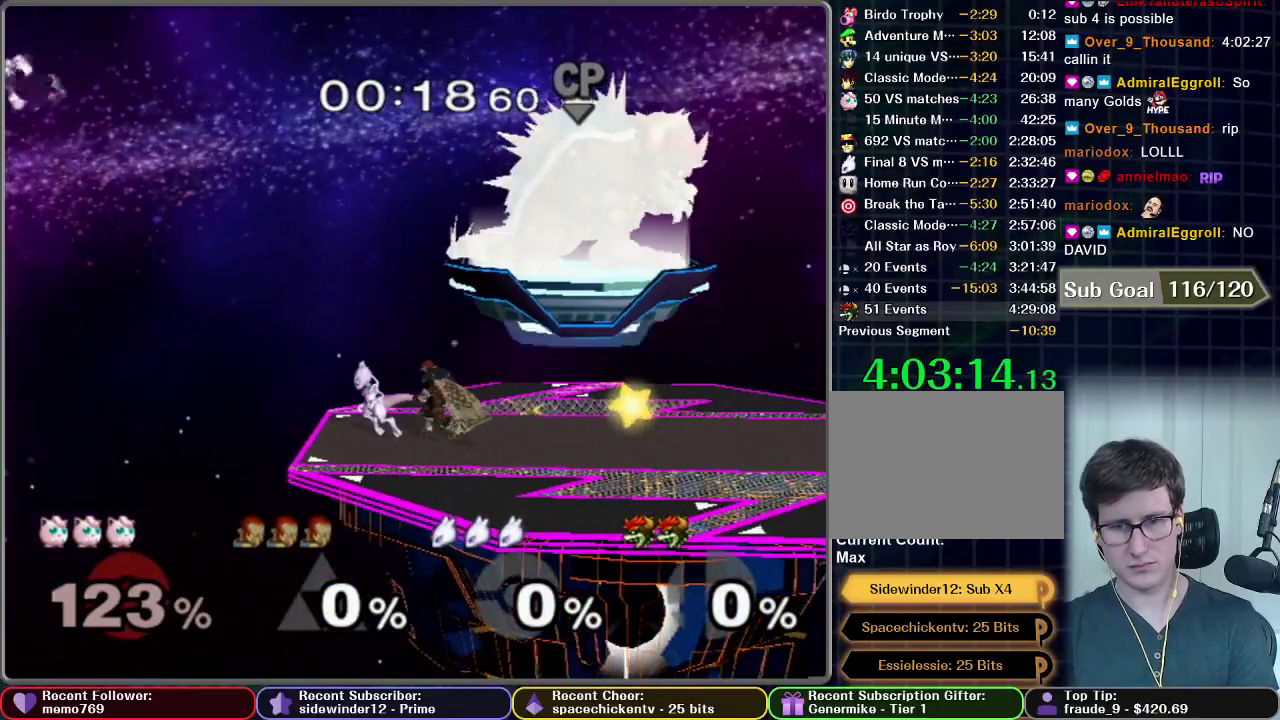
{"buttons": [], "left_stick": "right", "right_stick": "center", "events": []}
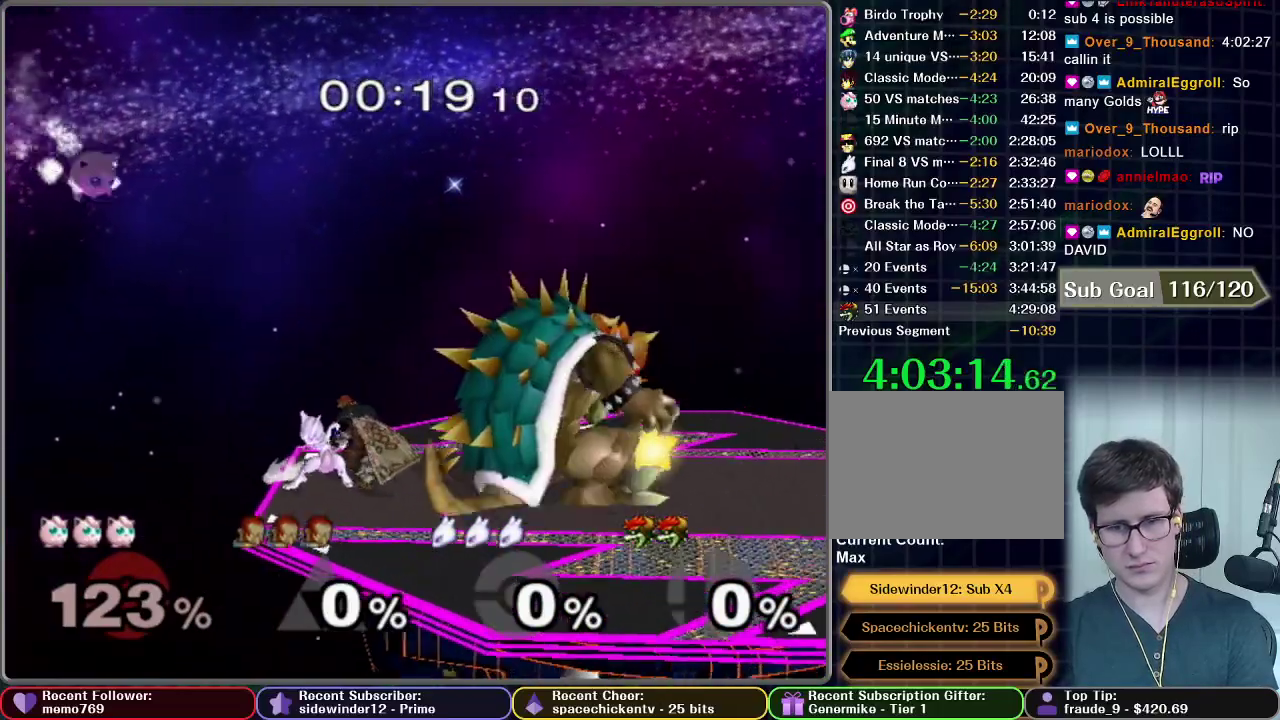
{"buttons": [], "left_stick": "right", "right_stick": "center", "events": [[233, "X", "down"], [383, "X", "up"]]}
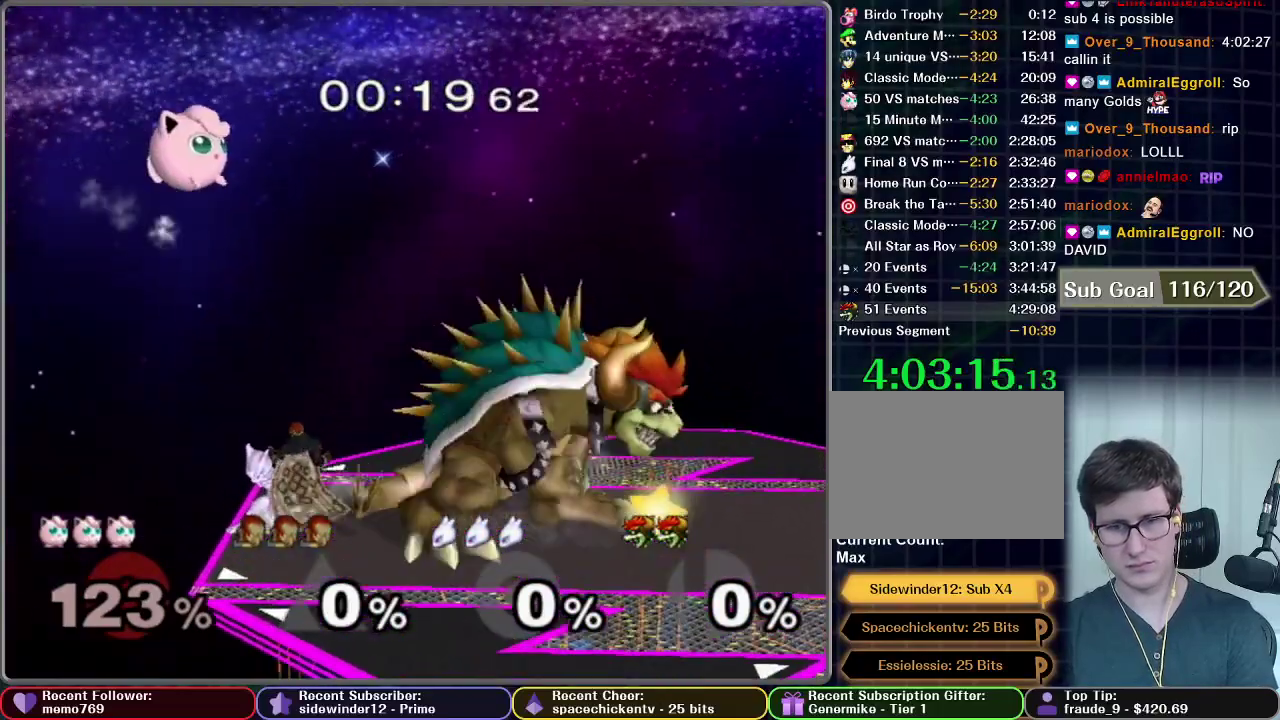
{"buttons": [], "left_stick": "right", "right_stick": "center", "events": [[301, "X", "down"], [451, "X", "up"]]}
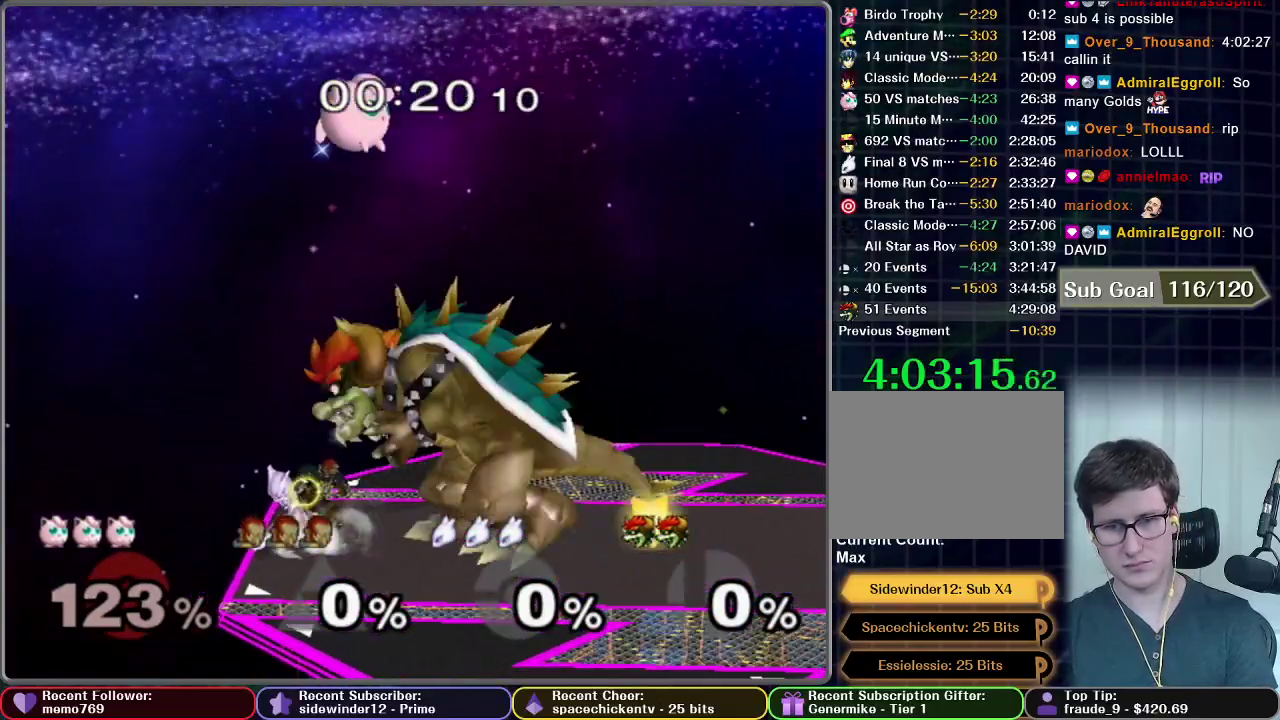
{"buttons": [], "left_stick": "right", "right_stick": "center", "events": []}
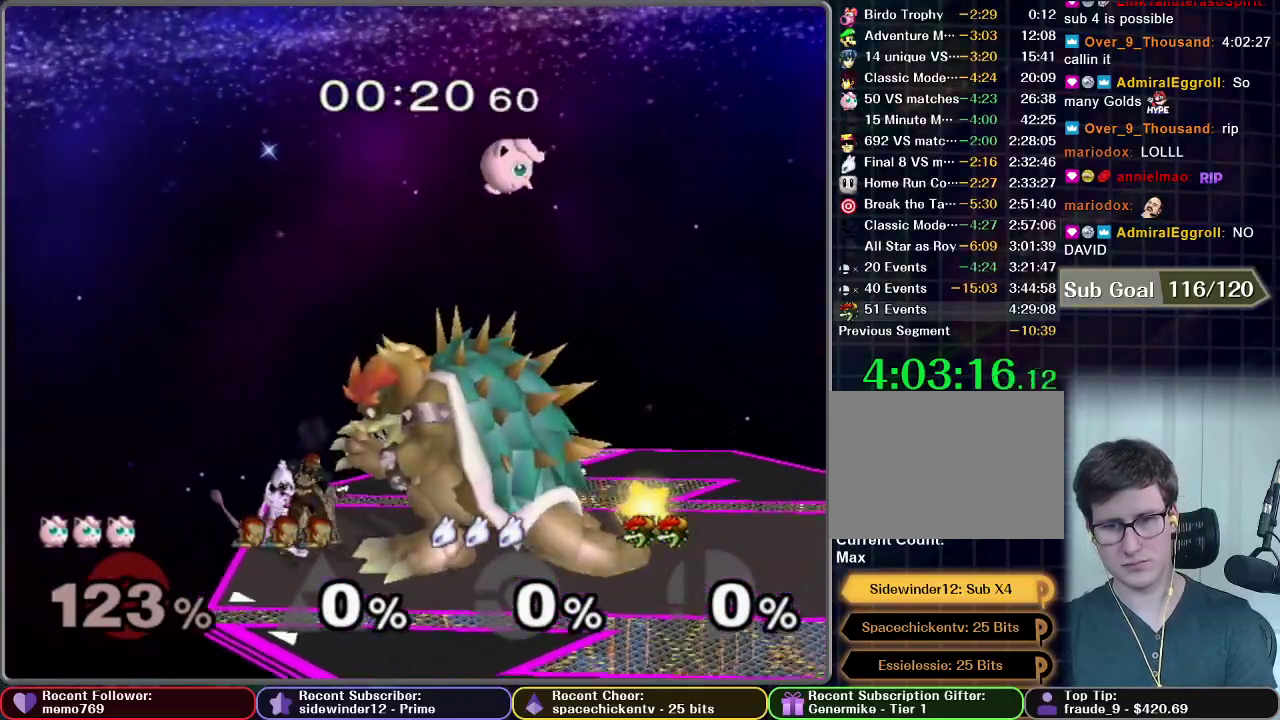
{"buttons": [], "left_stick": "down", "right_stick": "center", "events": [[417, "left_stick", "down"]]}